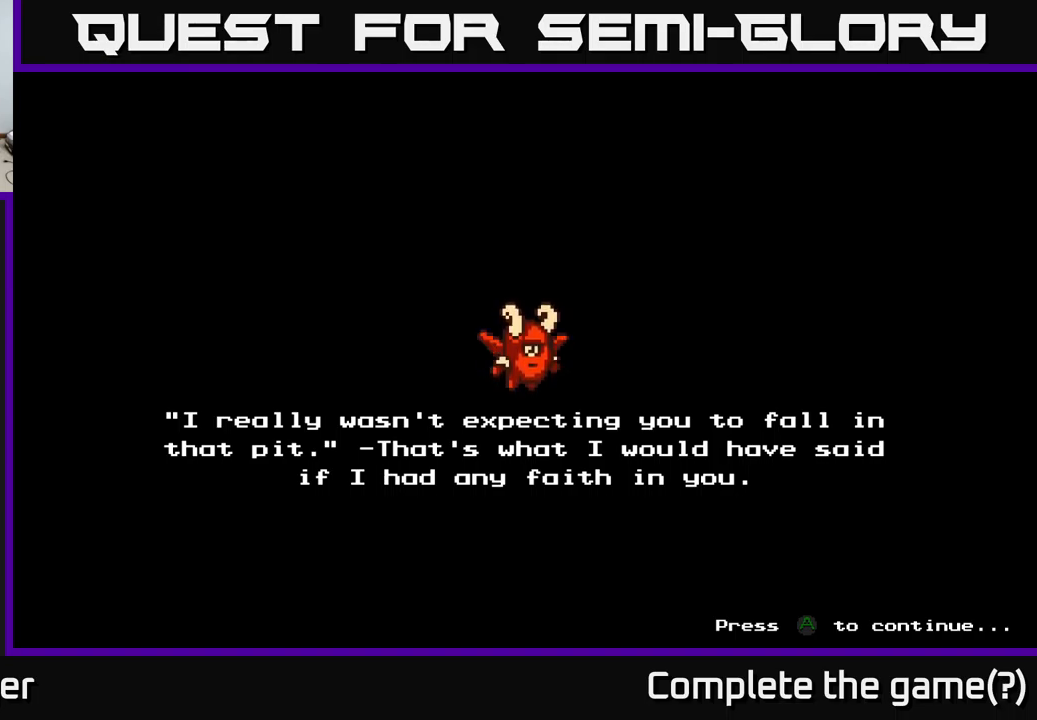
Gameplay with a controller (Xbox layout); each line is a JSON object with the inputs held at the frame after it. "events" lists button and stick changes between this image and that frame as [ms after this image, input, new state], when the widget could be followed in between.
{"buttons": [], "left_stick": "center", "right_stick": "center", "events": [[150, "A", "down"], [300, "A", "up"]]}
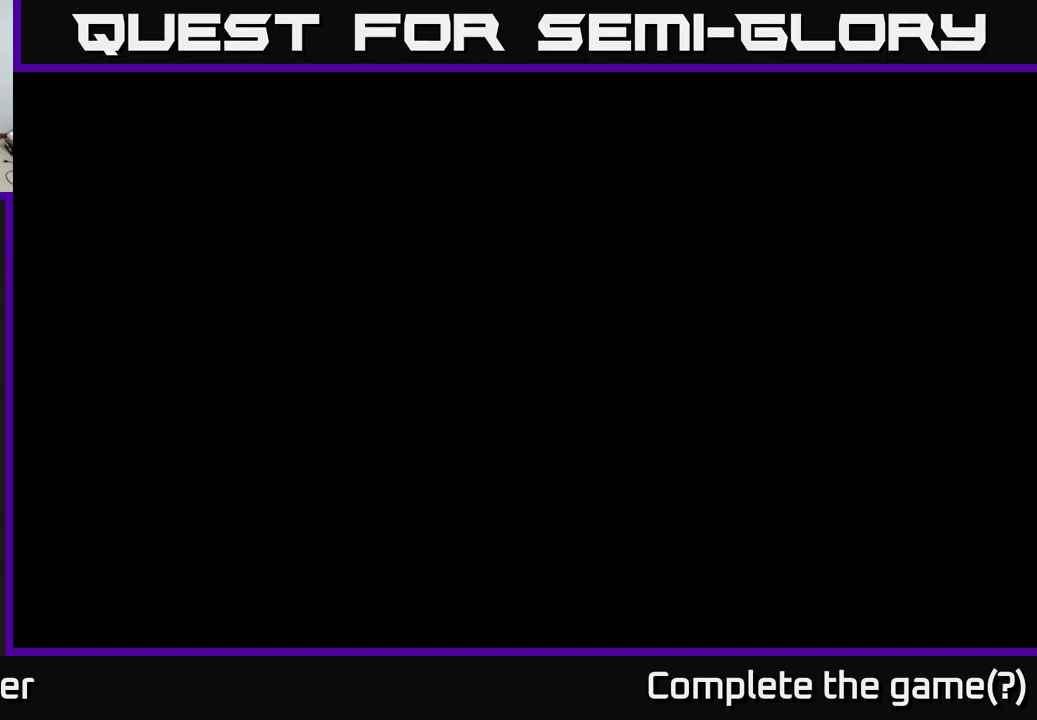
{"buttons": [], "left_stick": "center", "right_stick": "center", "events": []}
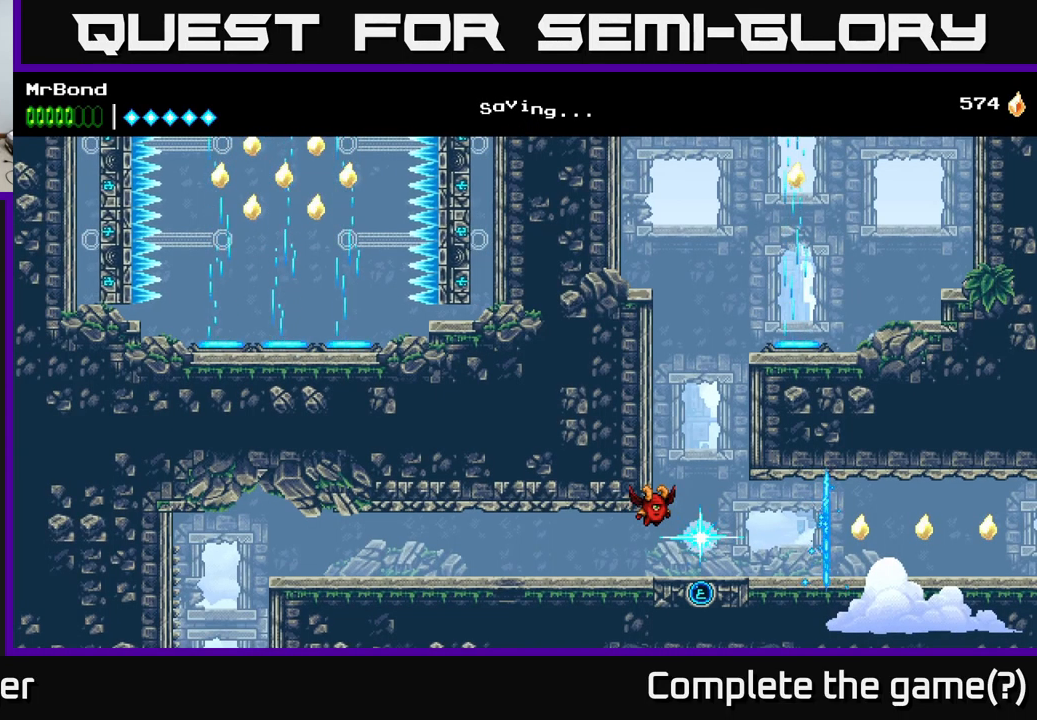
{"buttons": ["DPAD_RIGHT"], "left_stick": "center", "right_stick": "center", "events": [[450, "DPAD_RIGHT", "down"]]}
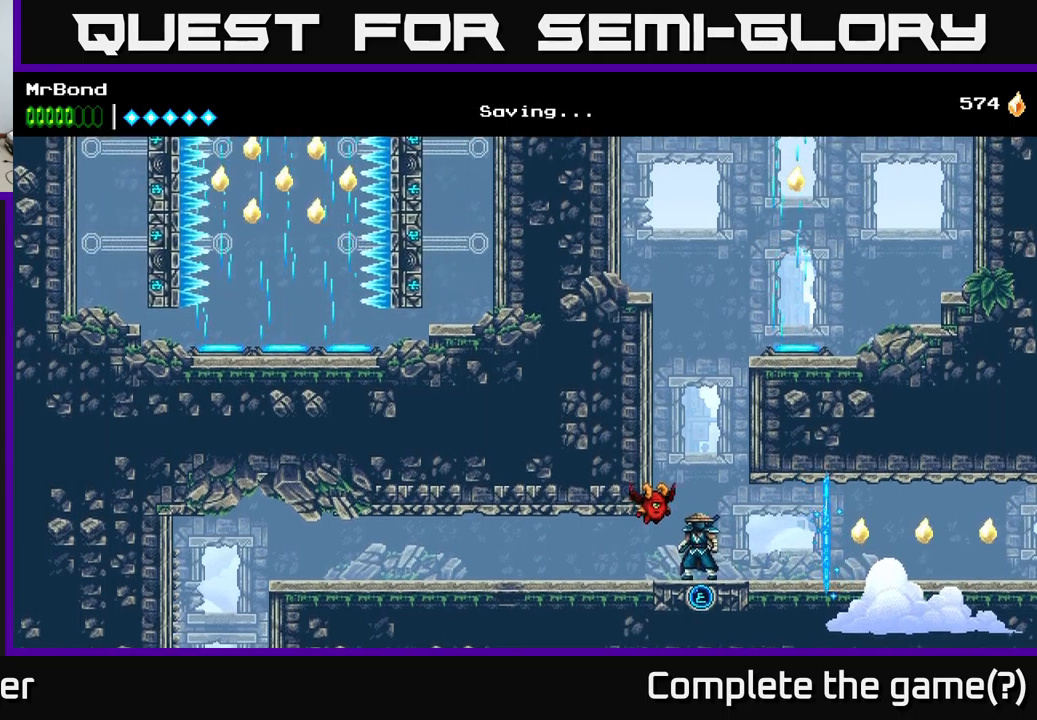
{"buttons": ["DPAD_RIGHT"], "left_stick": "center", "right_stick": "center", "events": []}
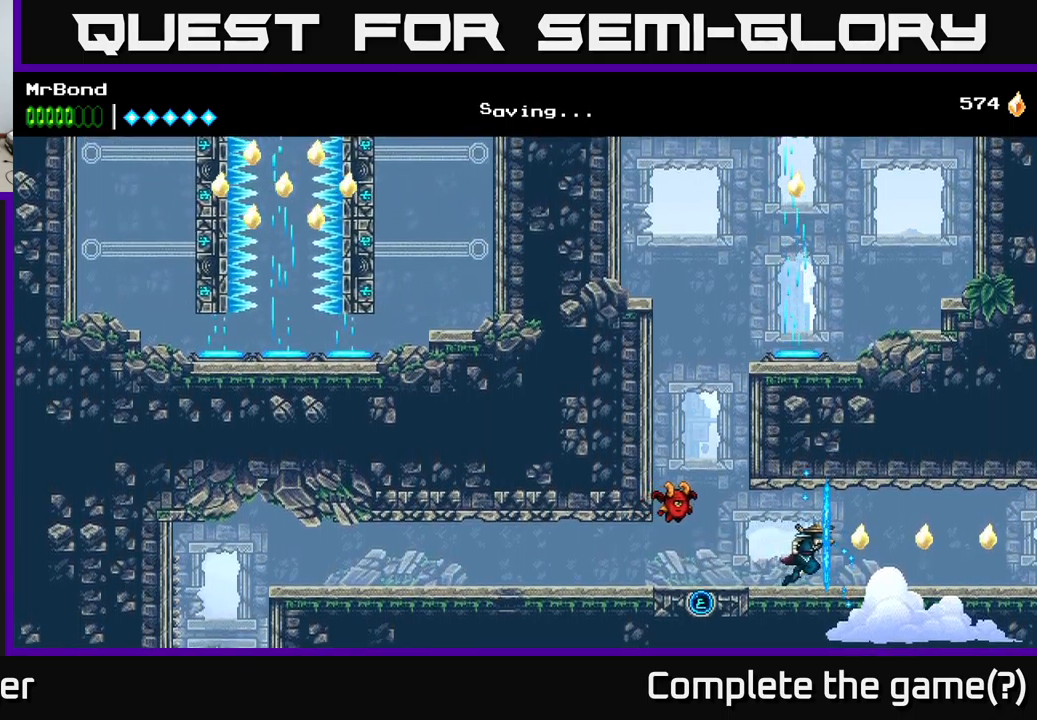
{"buttons": ["DPAD_RIGHT"], "left_stick": "center", "right_stick": "center", "events": []}
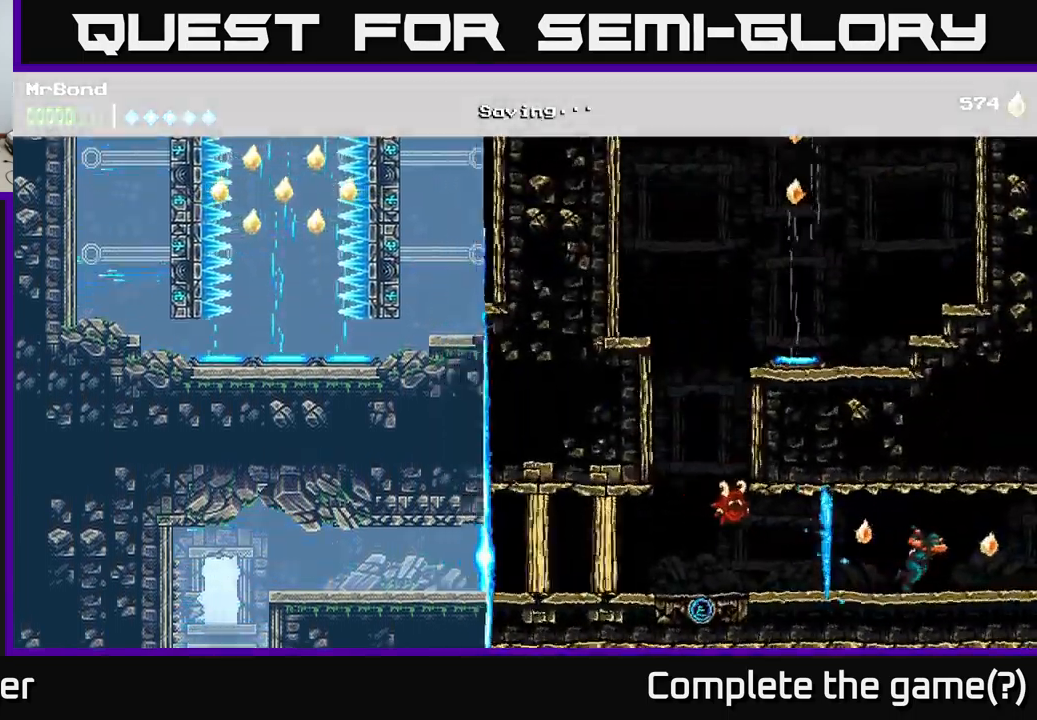
{"buttons": ["DPAD_RIGHT"], "left_stick": "center", "right_stick": "center", "events": []}
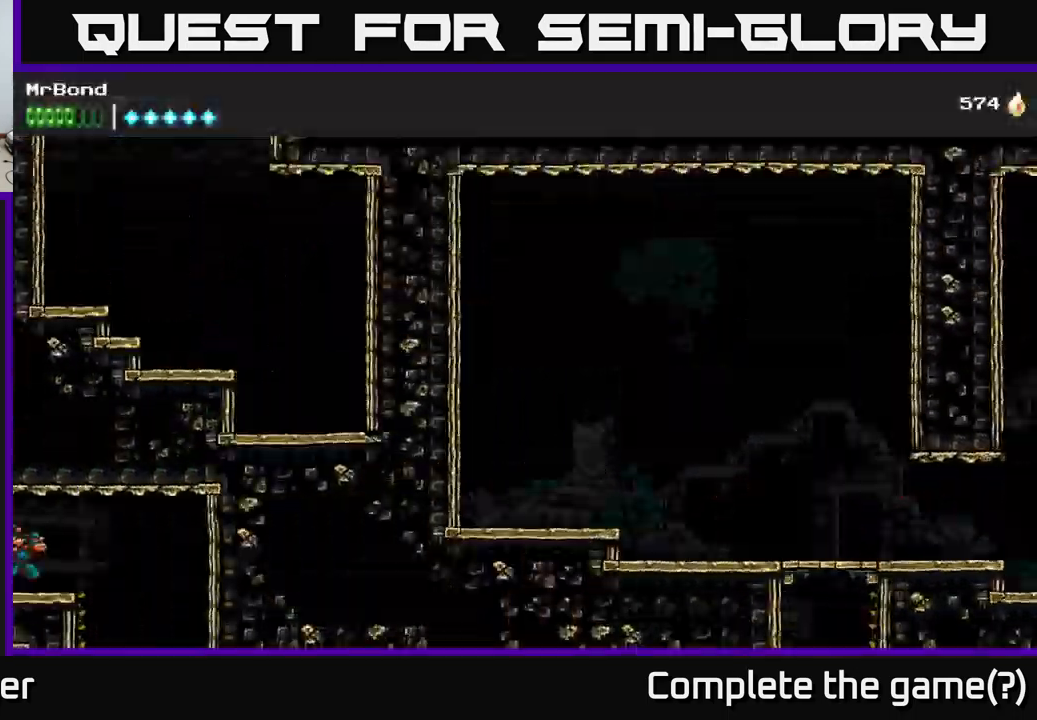
{"buttons": ["DPAD_RIGHT"], "left_stick": "center", "right_stick": "center", "events": []}
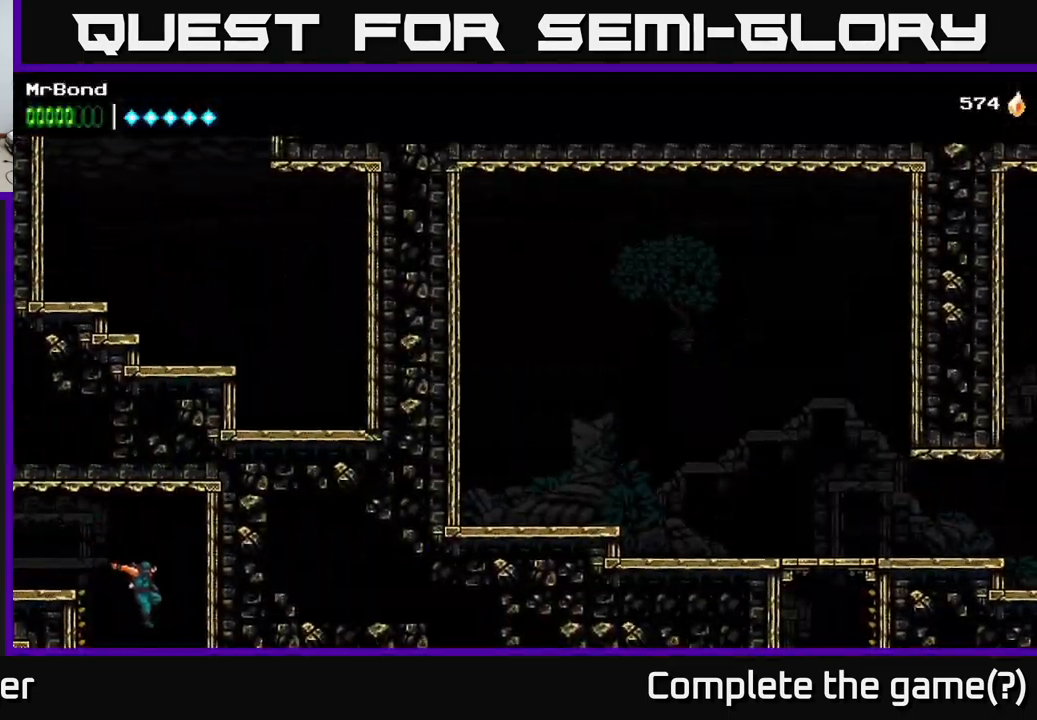
{"buttons": ["DPAD_RIGHT"], "left_stick": "center", "right_stick": "center", "events": []}
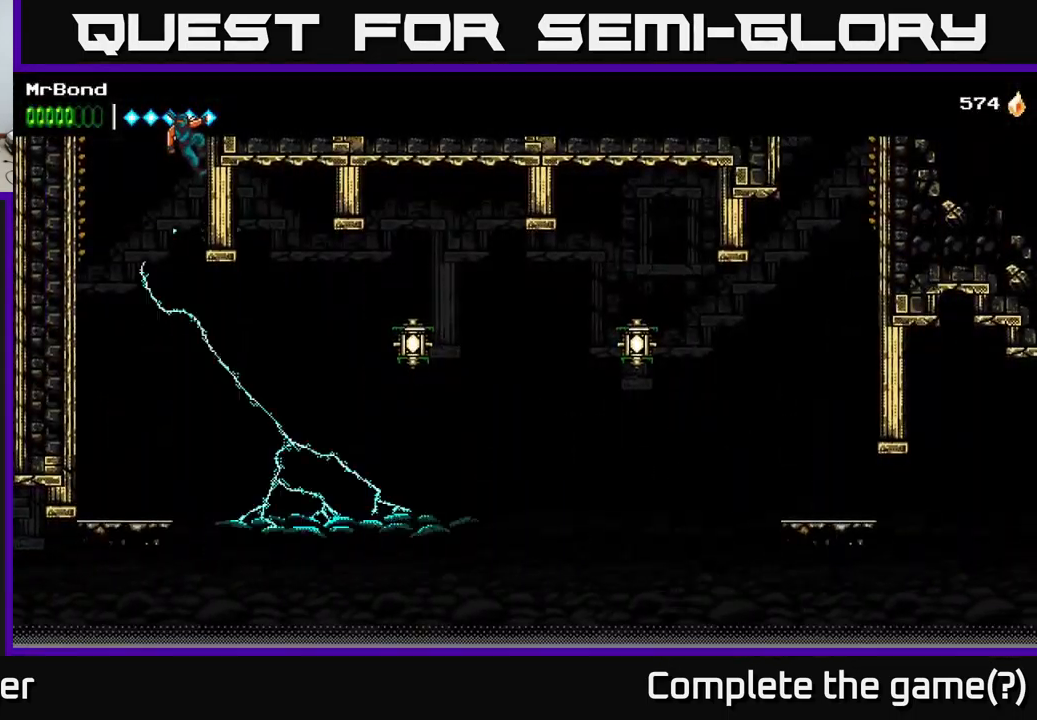
{"buttons": [], "left_stick": "center", "right_stick": "center", "events": [[16, "DPAD_DOWN", "down"], [66, "A", "down"], [66, "DPAD_RIGHT", "up"], [166, "A", "up"], [183, "DPAD_DOWN", "up"], [200, "DPAD_LEFT", "down"], [416, "DPAD_LEFT", "up"]]}
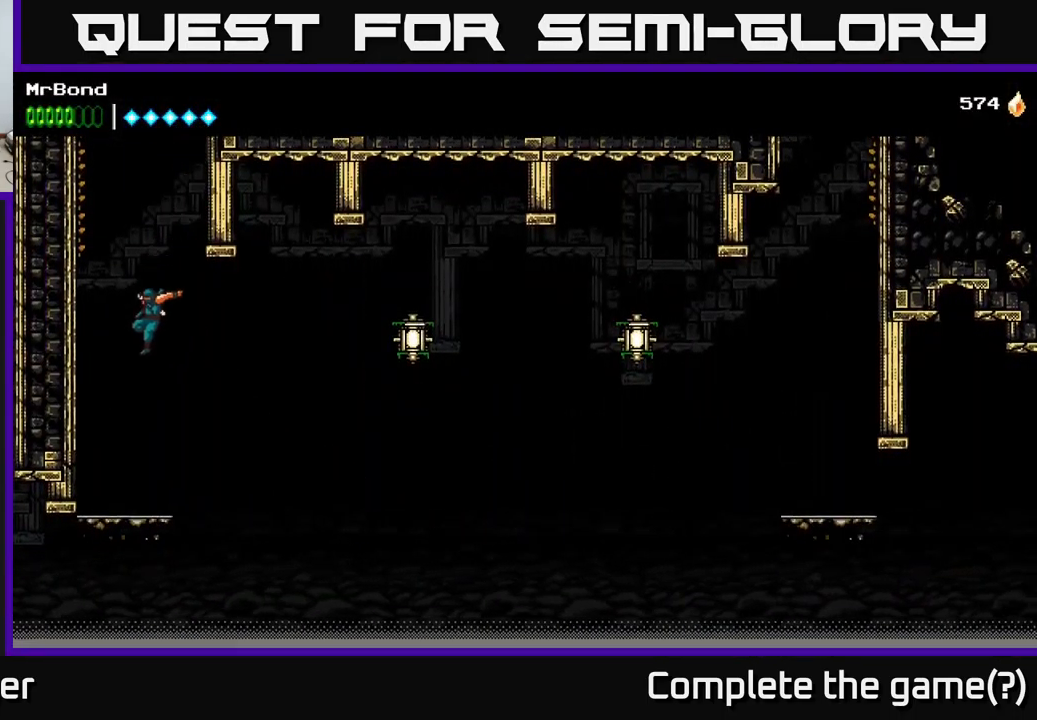
{"buttons": ["DPAD_RIGHT"], "left_stick": "center", "right_stick": "center", "events": [[200, "DPAD_RIGHT", "down"], [266, "A", "down"], [500, "A", "up"]]}
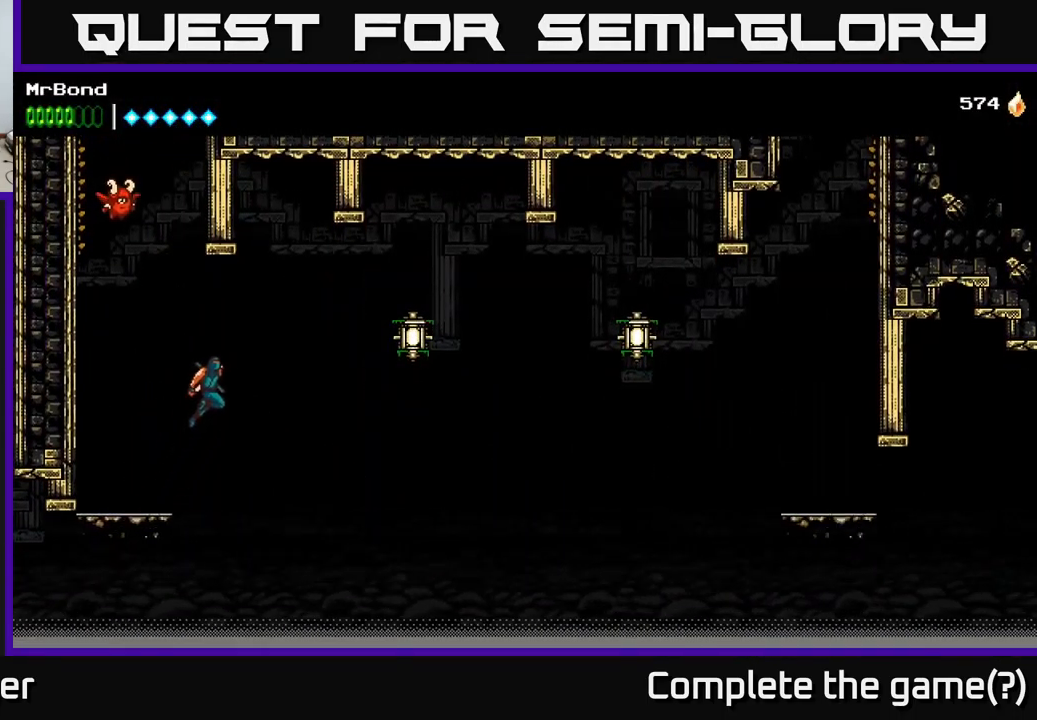
{"buttons": ["B", "DPAD_RIGHT"], "left_stick": "center", "right_stick": "center", "events": [[50, "B", "down"], [266, "B", "up"], [500, "B", "down"]]}
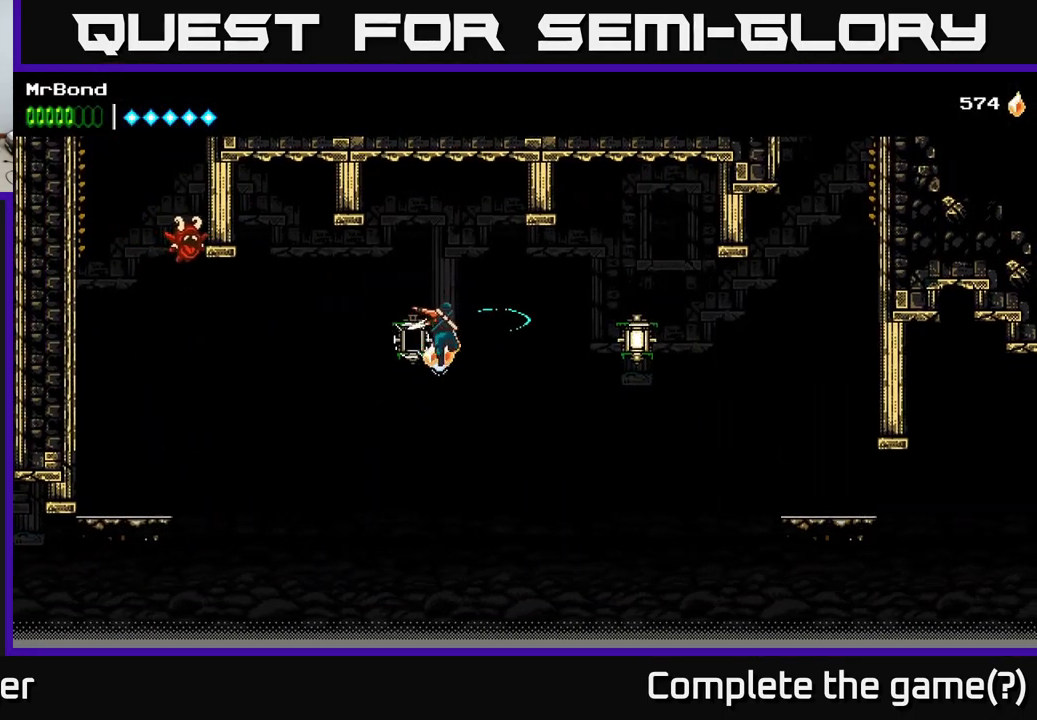
{"buttons": ["A", "DPAD_RIGHT"], "left_stick": "center", "right_stick": "center", "events": [[183, "B", "up"], [416, "A", "down"]]}
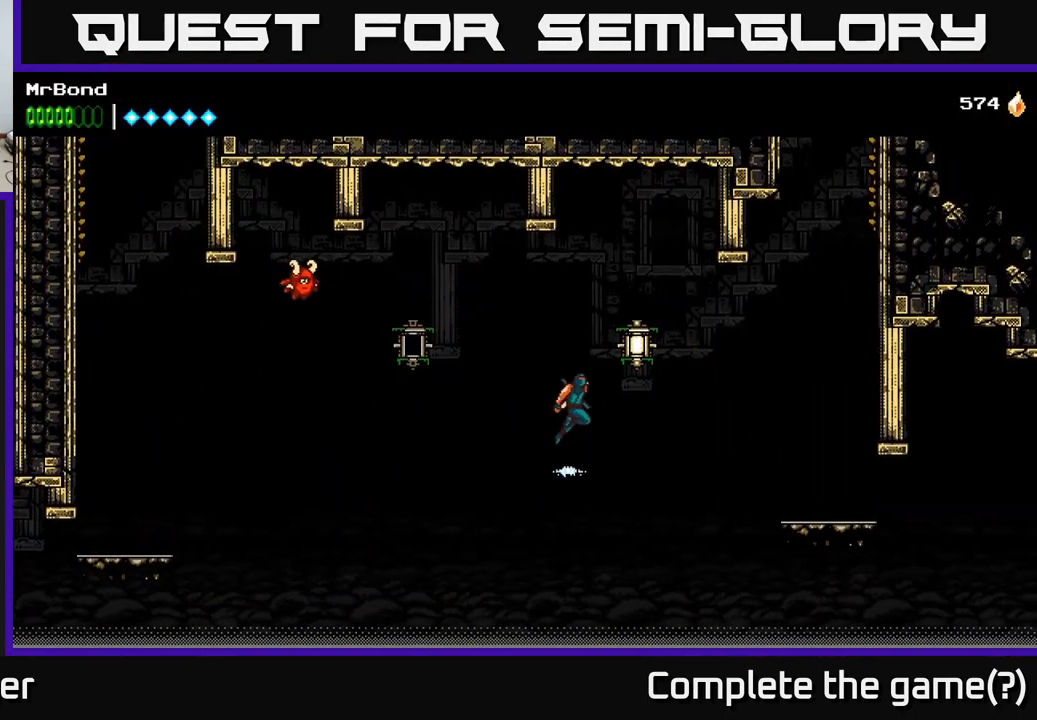
{"buttons": ["DPAD_RIGHT"], "left_stick": "center", "right_stick": "center", "events": [[217, "A", "up"], [233, "B", "down"], [383, "B", "up"]]}
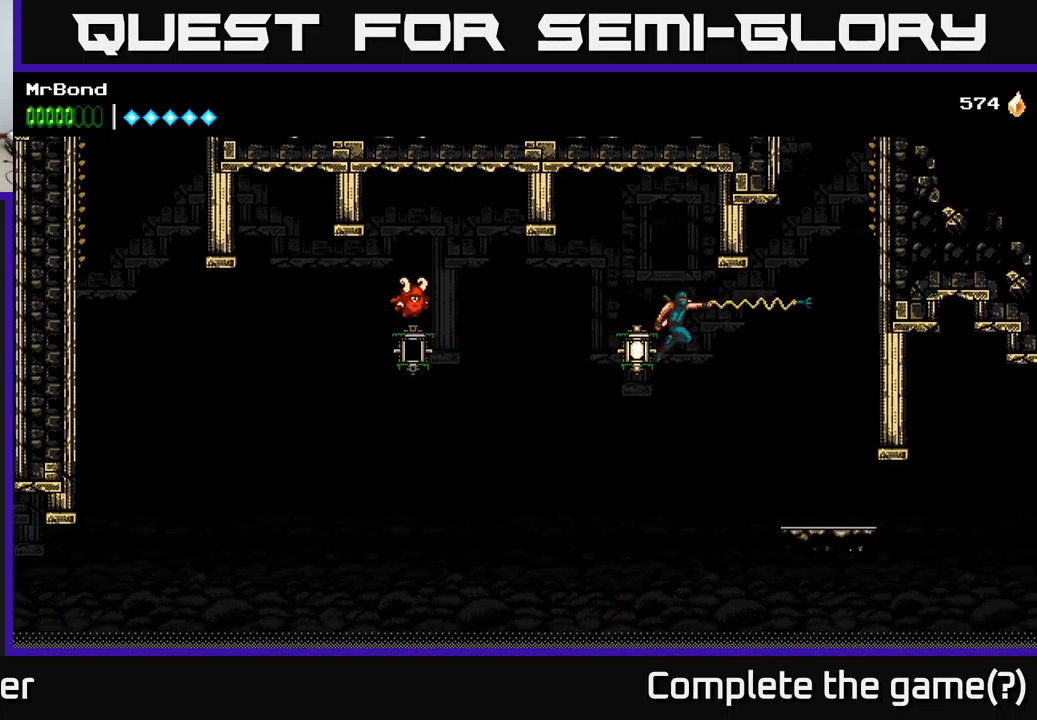
{"buttons": ["DPAD_RIGHT"], "left_stick": "center", "right_stick": "center", "events": [[33, "A", "down"], [333, "A", "up"]]}
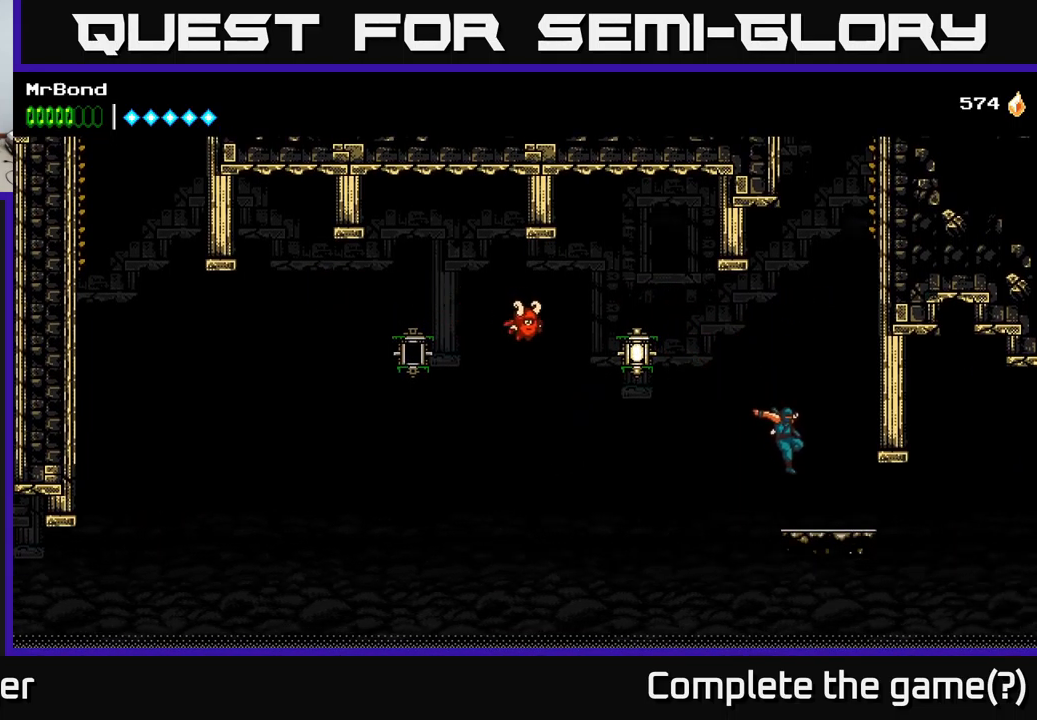
{"buttons": ["A", "DPAD_LEFT"], "left_stick": "center", "right_stick": "center", "events": [[67, "DPAD_RIGHT", "up"], [183, "DPAD_LEFT", "down"], [267, "A", "down"]]}
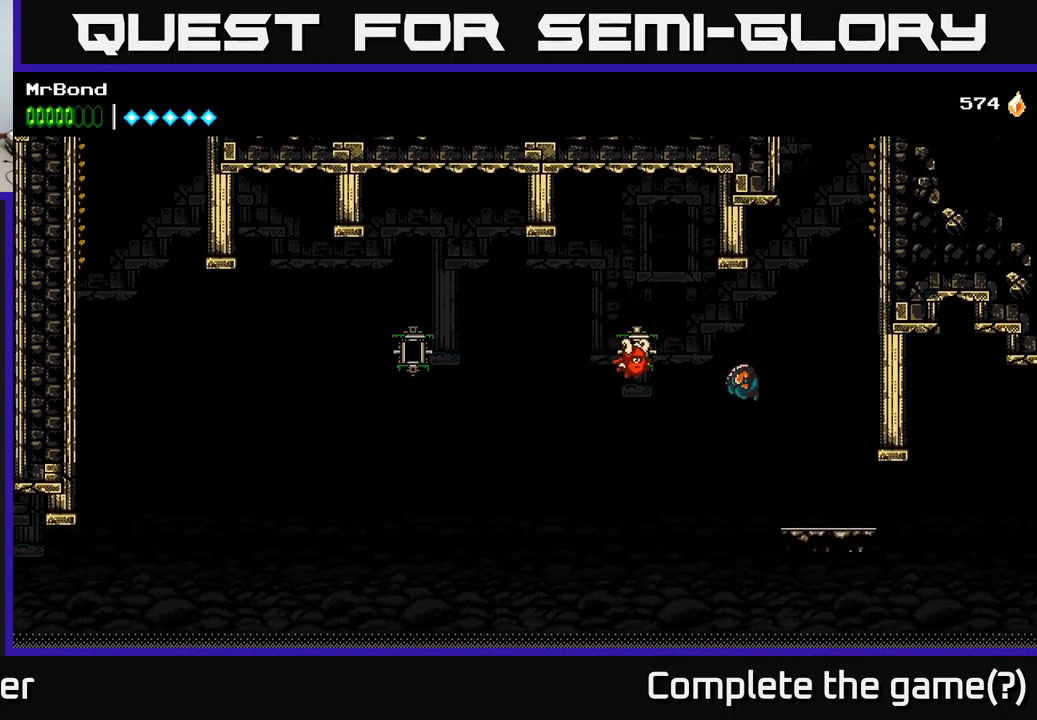
{"buttons": ["A", "DPAD_RIGHT"], "left_stick": "center", "right_stick": "center", "events": [[33, "X", "down"], [117, "A", "up"], [117, "DPAD_LEFT", "up"], [133, "DPAD_RIGHT", "down"], [133, "X", "up"], [400, "A", "down"]]}
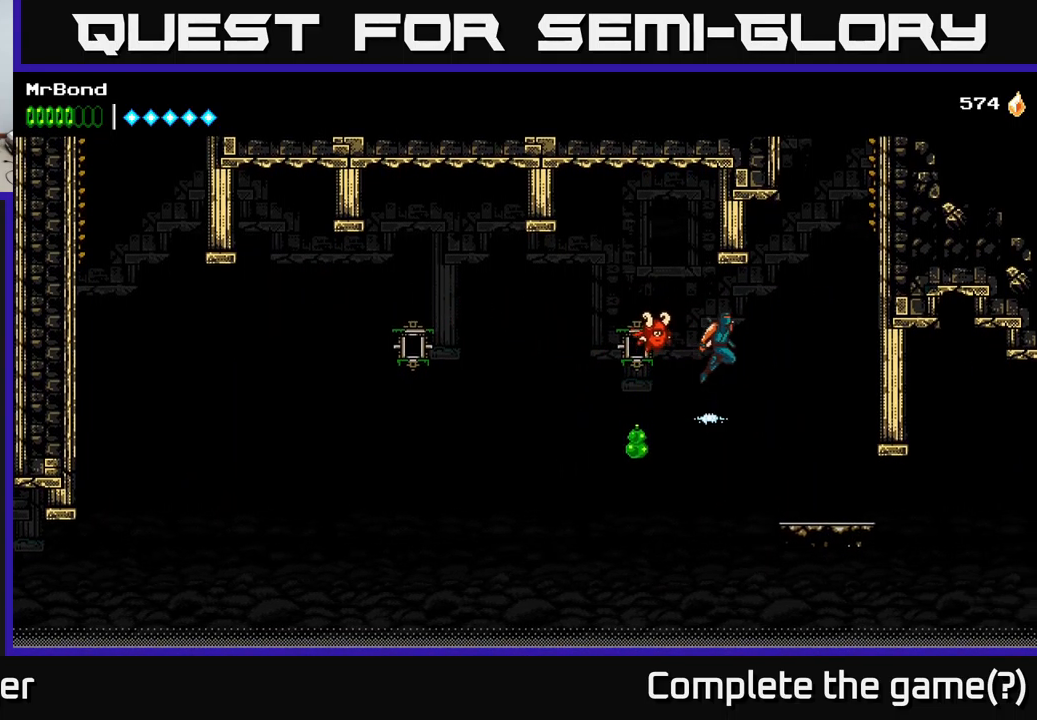
{"buttons": ["DPAD_RIGHT"], "left_stick": "center", "right_stick": "center", "events": [[500, "A", "up"]]}
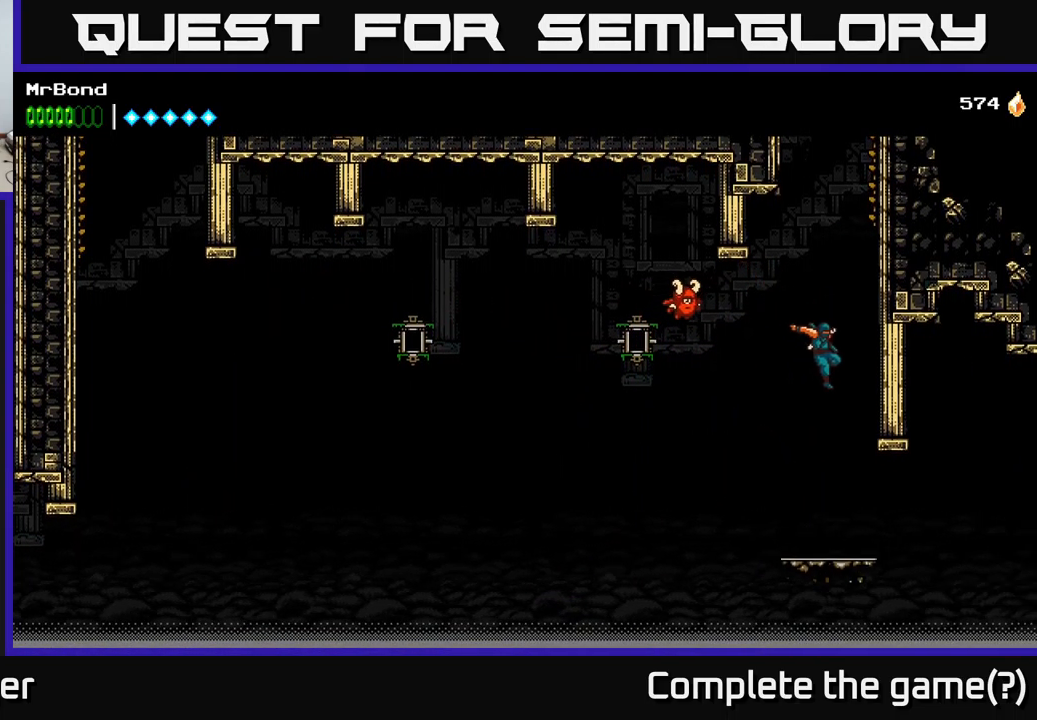
{"buttons": ["A", "DPAD_RIGHT"], "left_stick": "center", "right_stick": "center", "events": [[83, "A", "down"], [300, "A", "up"], [367, "A", "down"]]}
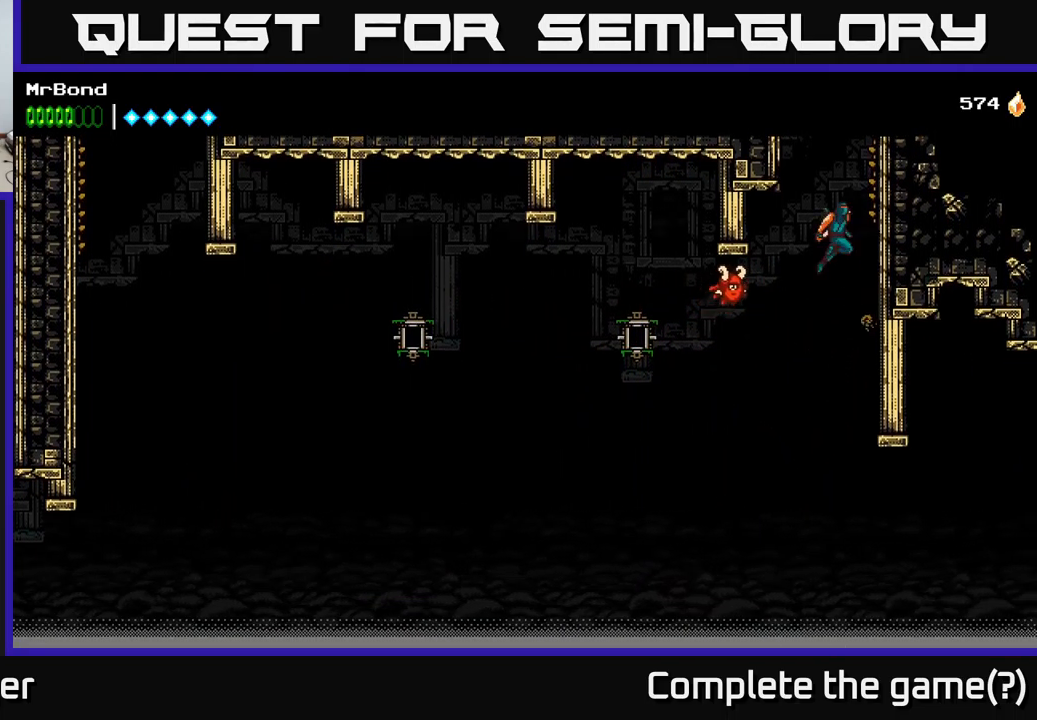
{"buttons": ["A", "DPAD_RIGHT"], "left_stick": "center", "right_stick": "center", "events": [[17, "A", "up"], [83, "A", "down"], [267, "A", "up"], [333, "A", "down"]]}
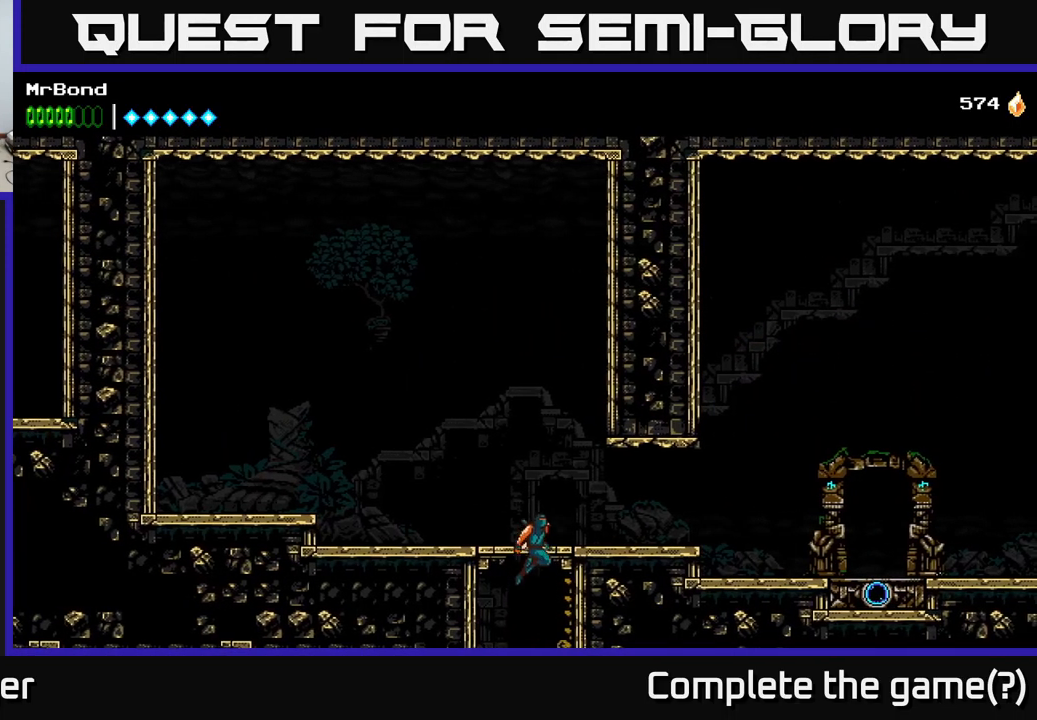
{"buttons": ["DPAD_RIGHT"], "left_stick": "center", "right_stick": "center", "events": [[17, "A", "up"]]}
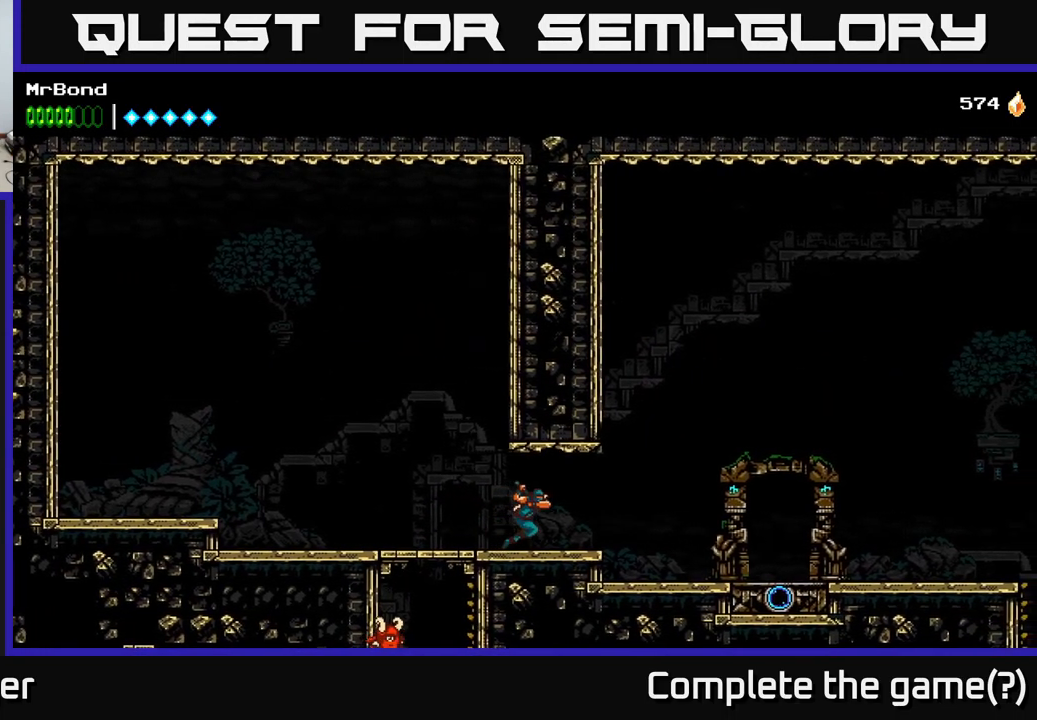
{"buttons": ["DPAD_RIGHT"], "left_stick": "center", "right_stick": "center", "events": [[267, "A", "down"], [350, "A", "up"]]}
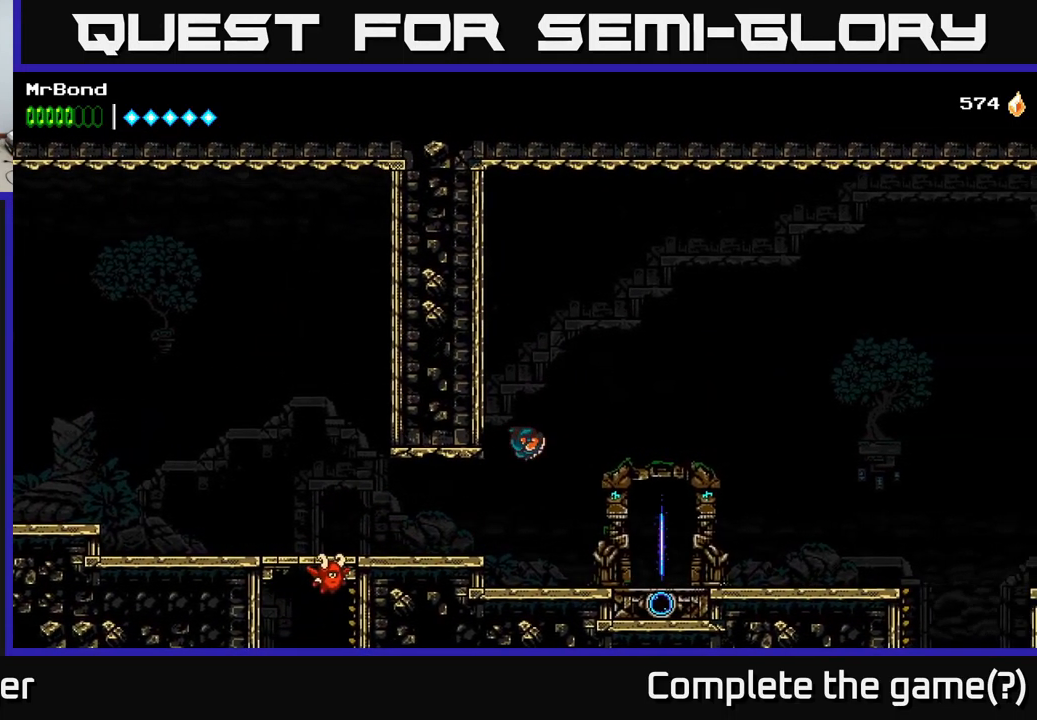
{"buttons": ["DPAD_RIGHT"], "left_stick": "center", "right_stick": "center", "events": []}
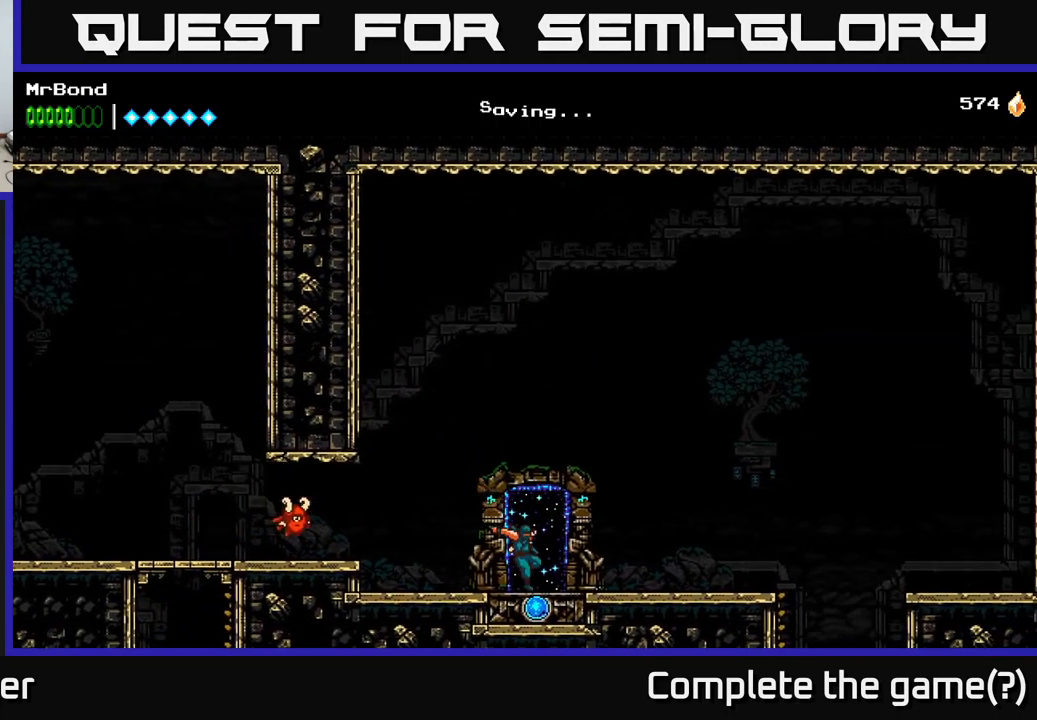
{"buttons": ["DPAD_RIGHT"], "left_stick": "center", "right_stick": "center", "events": []}
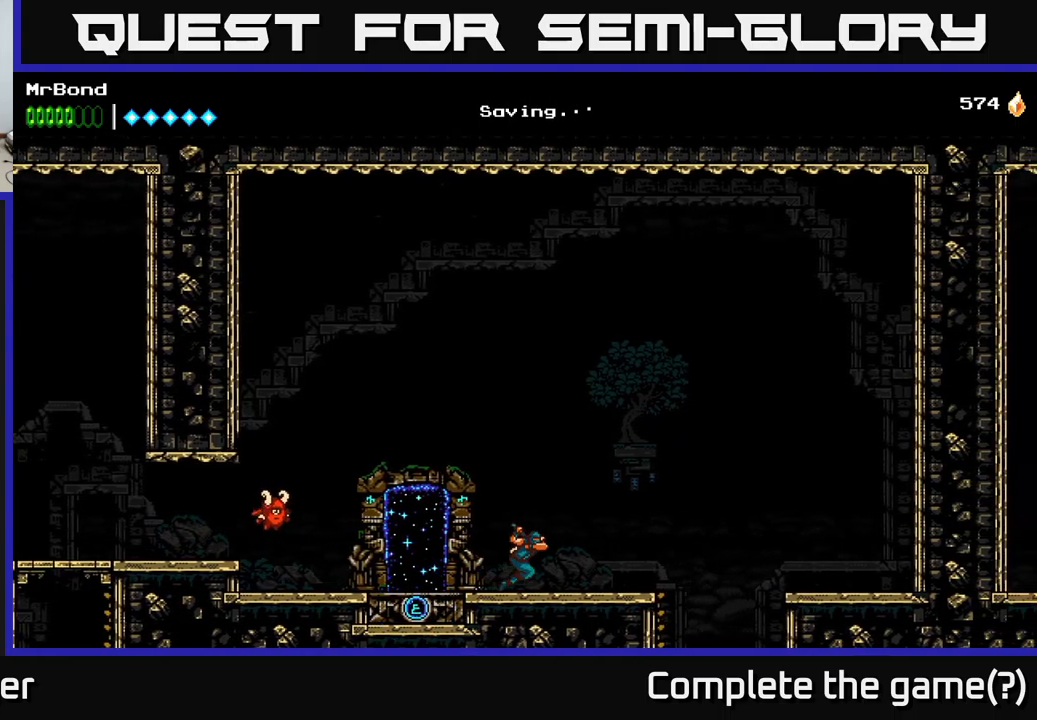
{"buttons": ["DPAD_RIGHT"], "left_stick": "center", "right_stick": "center", "events": [[167, "A", "down"], [234, "A", "up"]]}
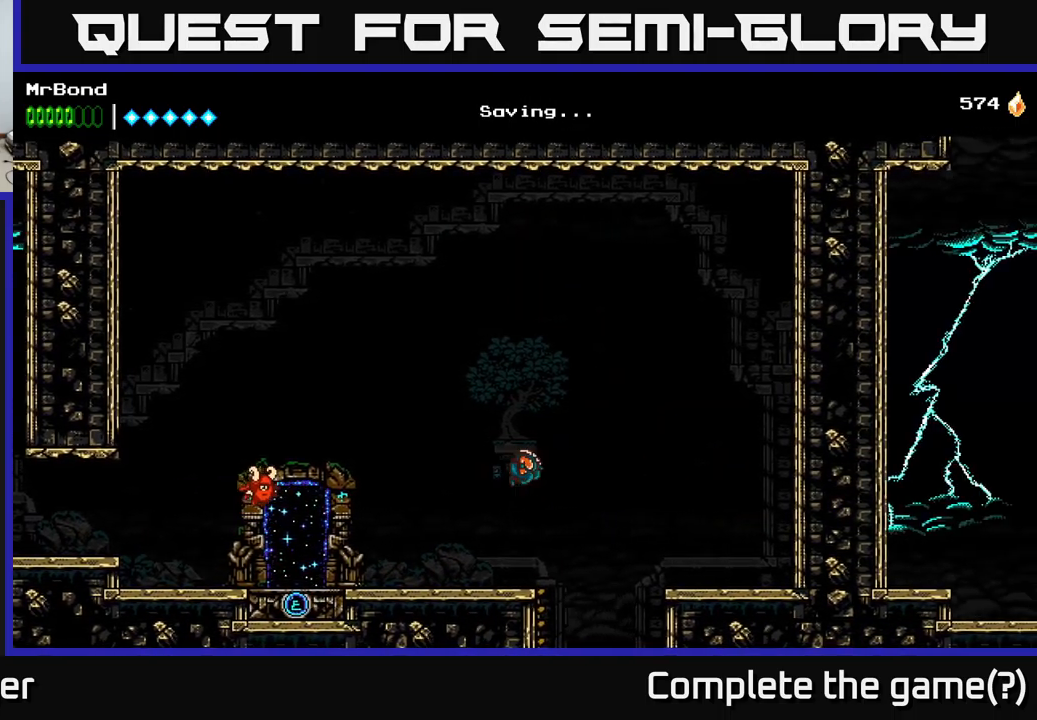
{"buttons": ["DPAD_RIGHT"], "left_stick": "center", "right_stick": "center", "events": []}
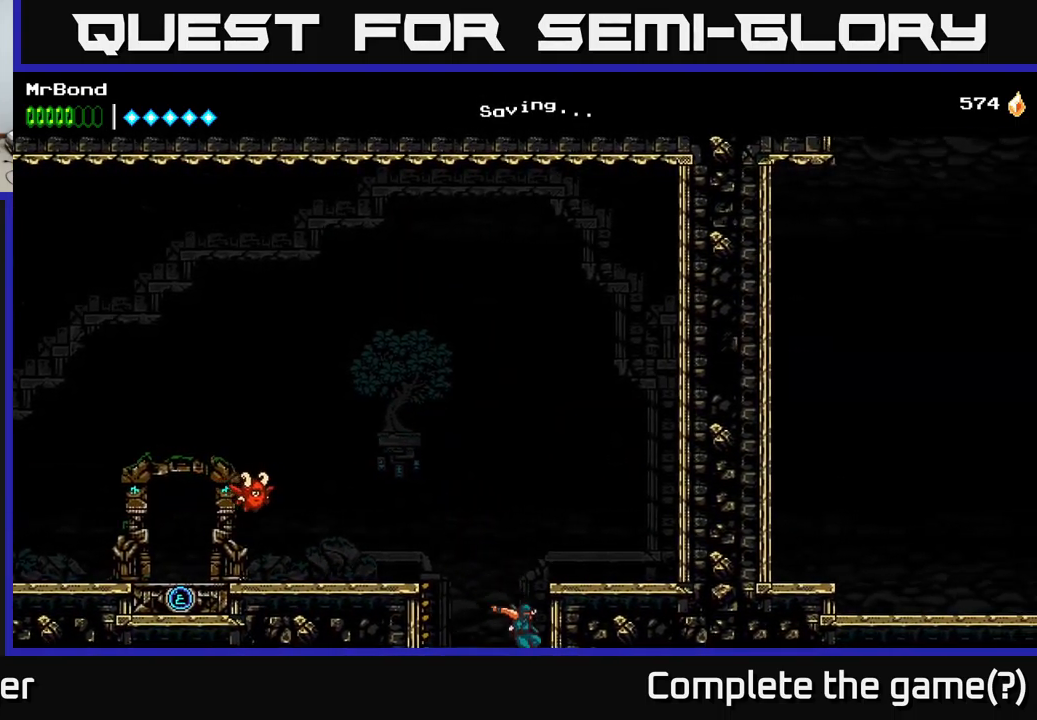
{"buttons": ["A", "DPAD_DOWN"], "left_stick": "center", "right_stick": "center", "events": [[434, "DPAD_DOWN", "down"], [450, "DPAD_RIGHT", "up"], [467, "A", "down"]]}
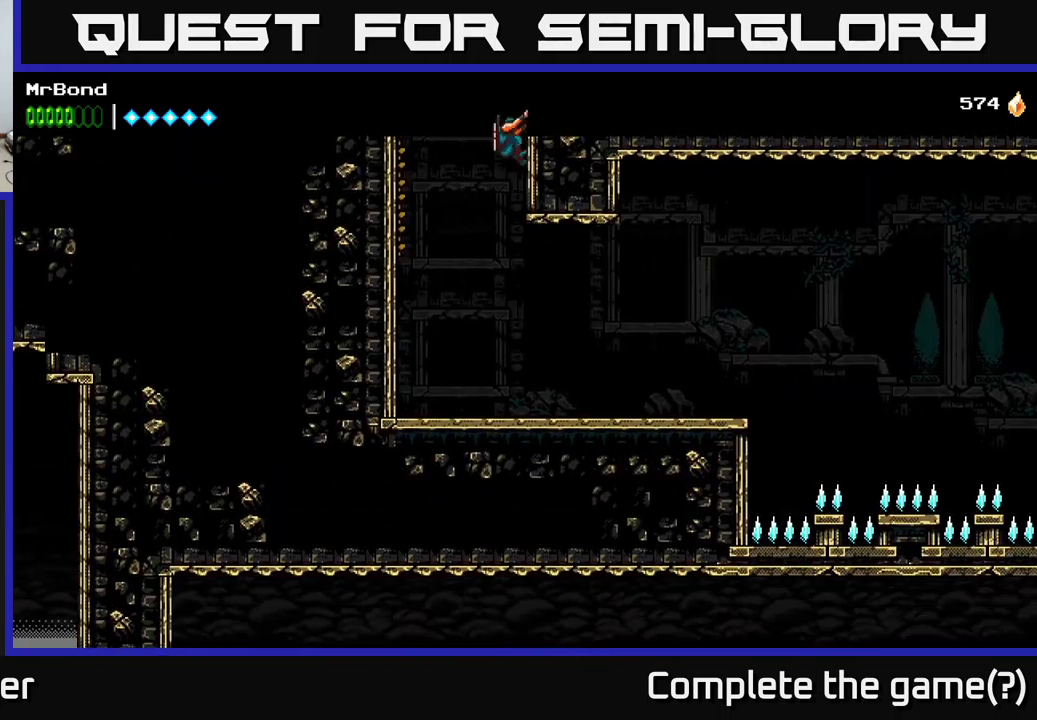
{"buttons": ["DPAD_RIGHT"], "left_stick": "center", "right_stick": "center", "events": [[17, "A", "up"], [34, "DPAD_DOWN", "up"], [284, "DPAD_RIGHT", "down"]]}
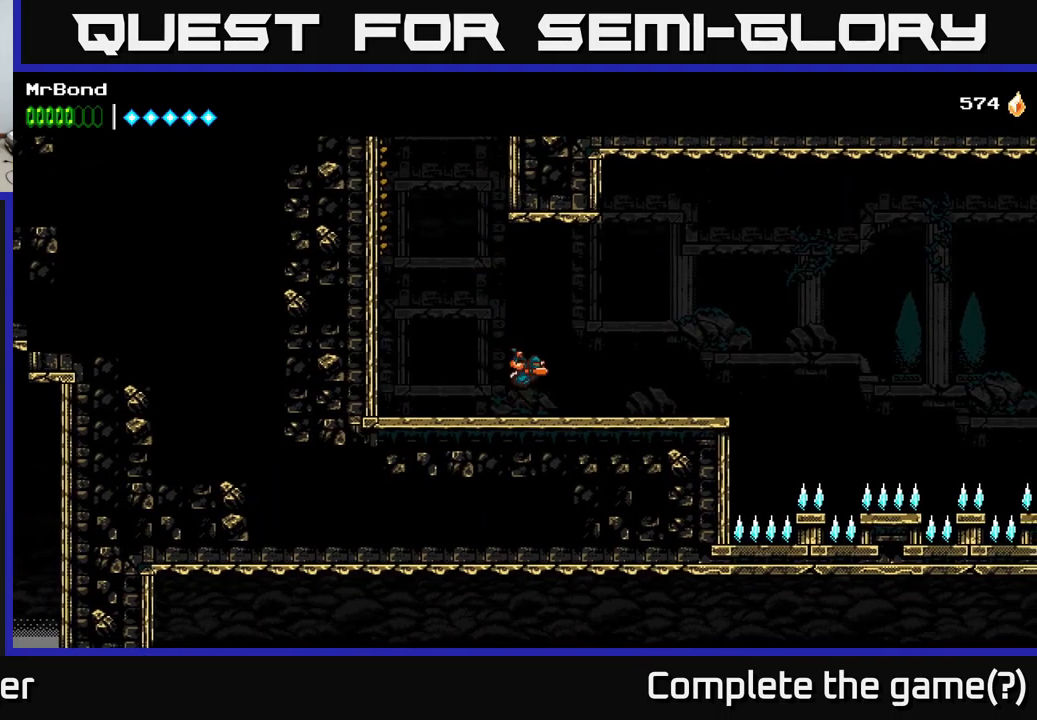
{"buttons": ["DPAD_RIGHT"], "left_stick": "center", "right_stick": "center", "events": []}
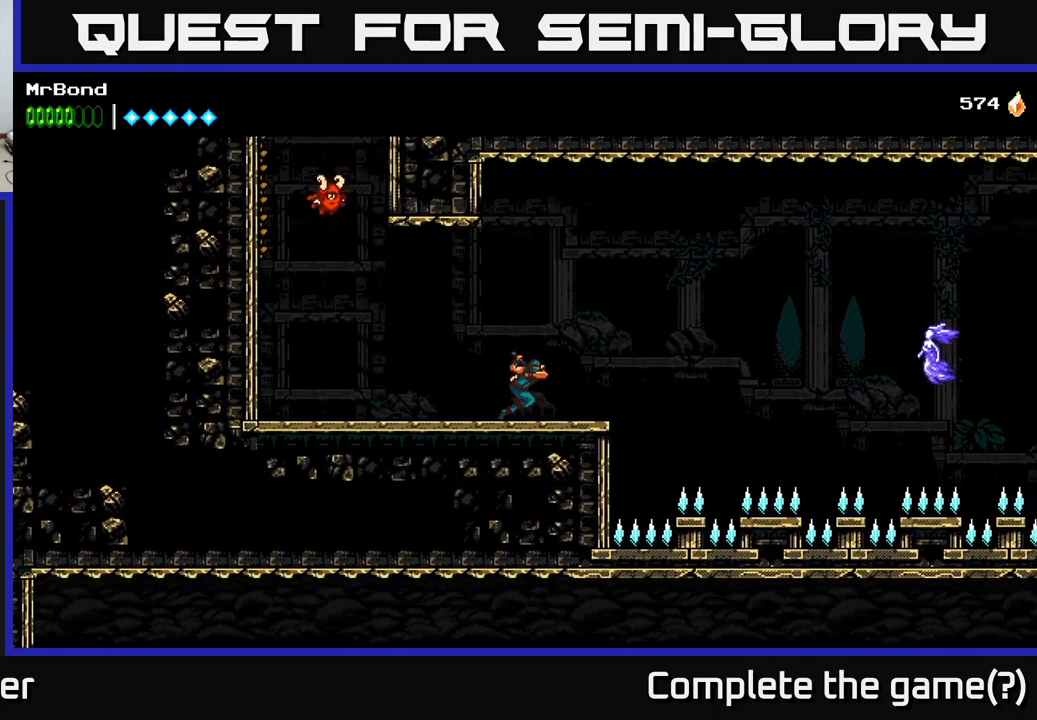
{"buttons": ["DPAD_RIGHT"], "left_stick": "center", "right_stick": "center", "events": [[317, "A", "down"], [434, "A", "up"]]}
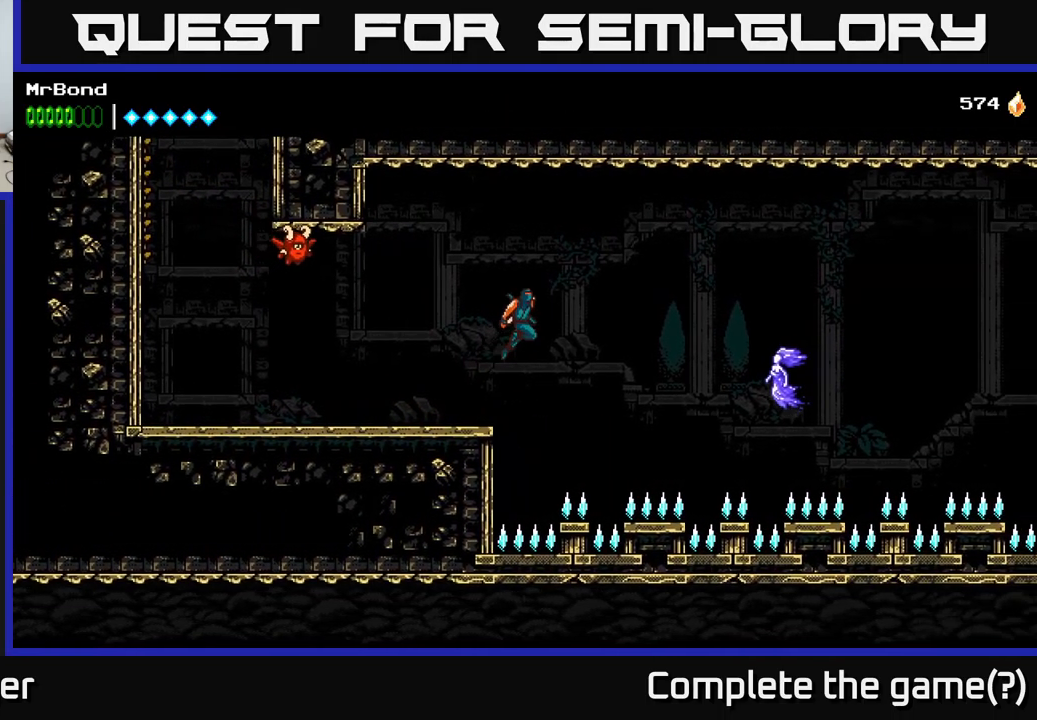
{"buttons": ["B", "DPAD_RIGHT"], "left_stick": "center", "right_stick": "center", "events": [[417, "B", "down"]]}